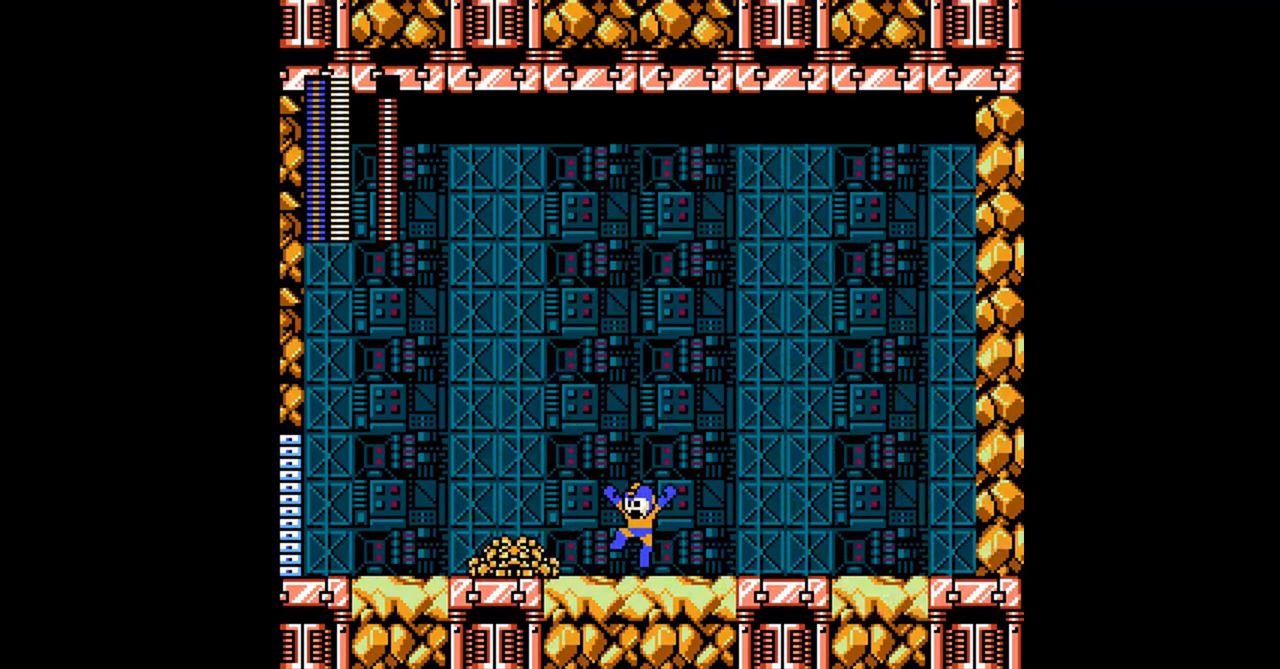
Gameplay with a controller (Nintendo layout); each line is a JSON object with the inputs held at the frame after it. "events" lists button and stick changes between this image and that frame as [ms after this image, input, new state], when the widget could be followed in between. Not read: L3 R3.
{"buttons": [], "events": [[267, "A", "down"], [333, "A", "up"]]}
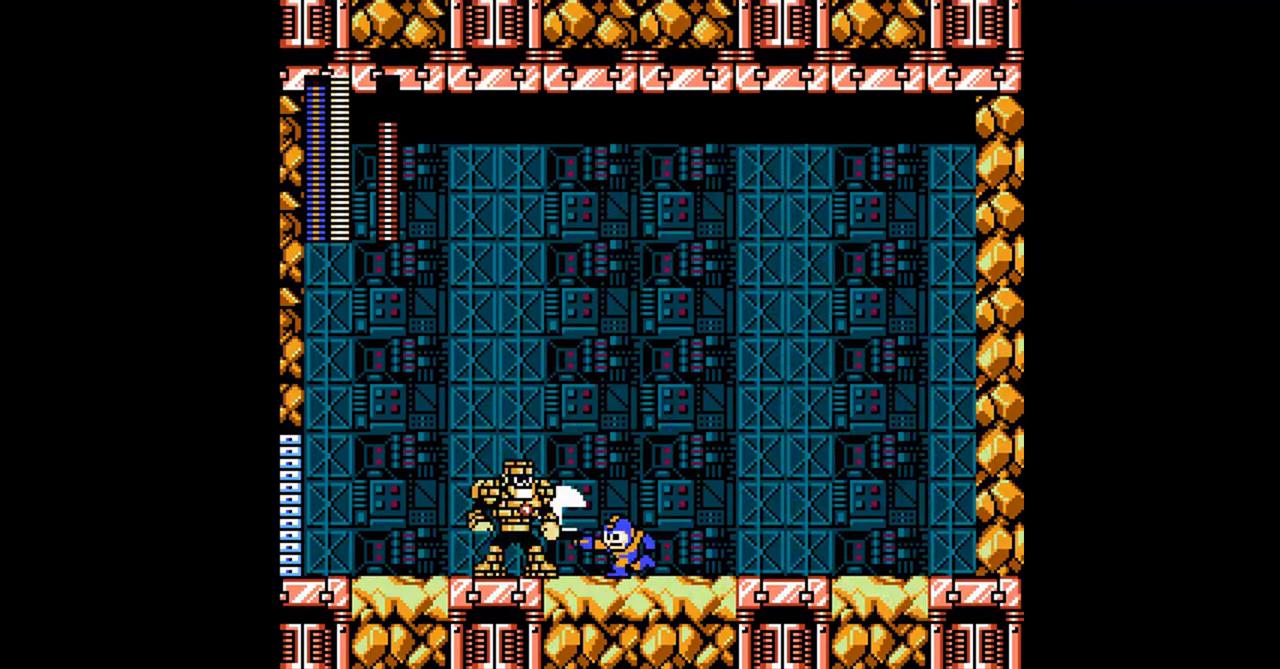
{"buttons": ["DPAD_LEFT"], "events": [[467, "DPAD_LEFT", "down"]]}
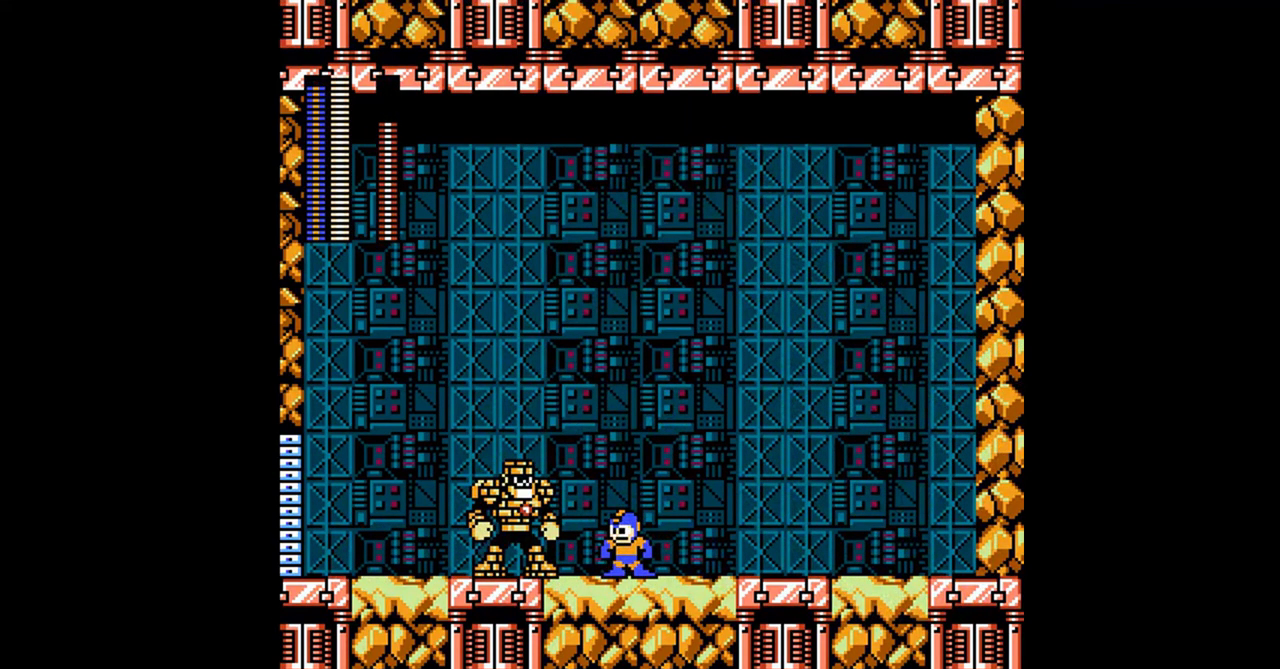
{"buttons": [], "events": [[33, "DPAD_LEFT", "up"], [133, "DPAD_DOWN", "down"], [133, "DPAD_LEFT", "down"], [267, "DPAD_DOWN", "up"], [267, "DPAD_LEFT", "up"]]}
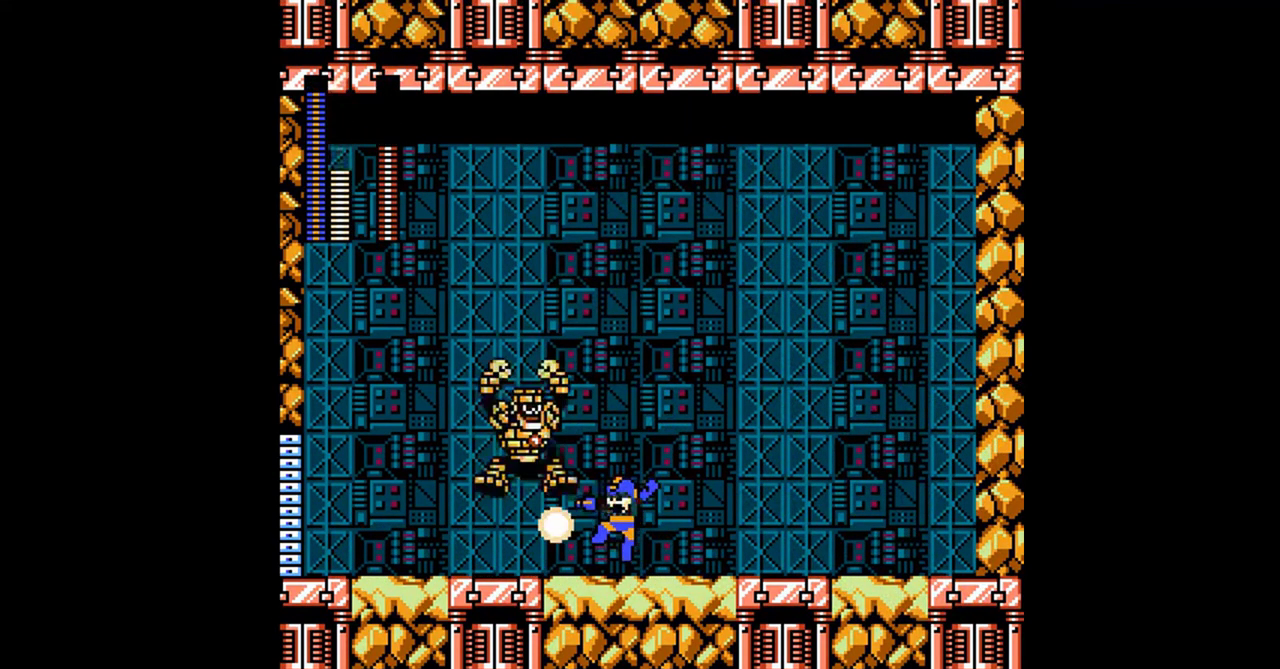
{"buttons": ["DPAD_RIGHT"], "events": [[33, "DPAD_LEFT", "down"], [100, "DPAD_DOWN", "down"], [133, "A", "down"], [300, "A", "up"], [333, "DPAD_DOWN", "up"], [467, "DPAD_LEFT", "up"], [500, "DPAD_RIGHT", "down"]]}
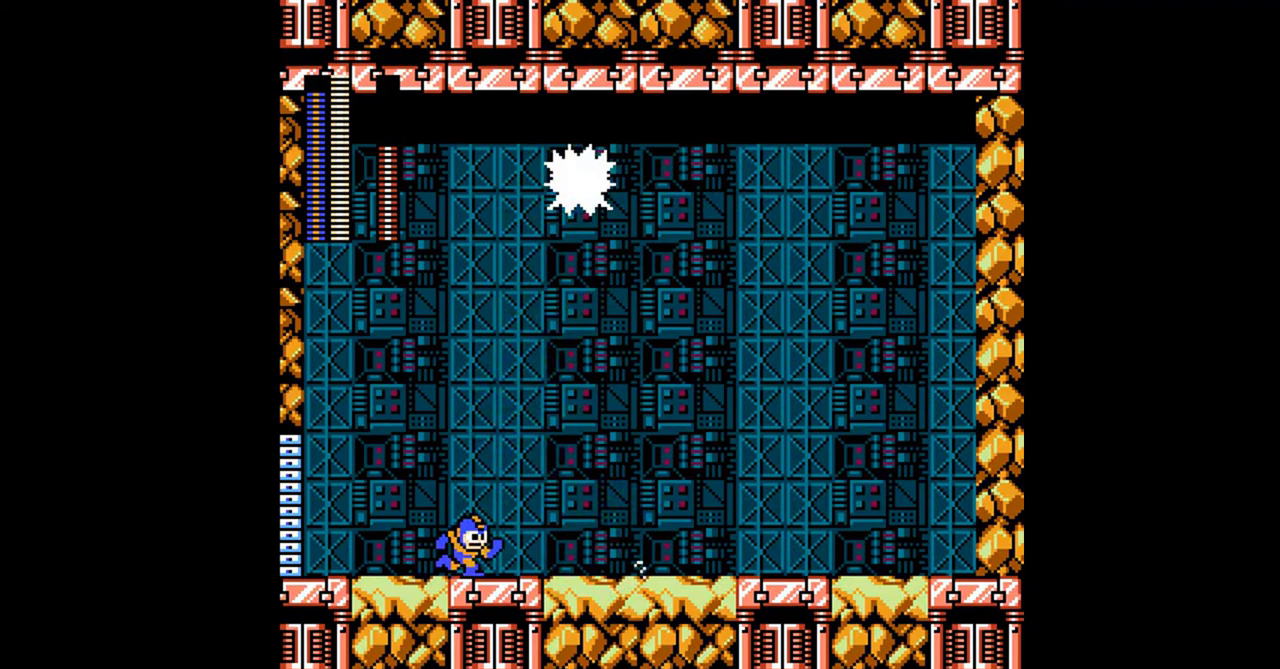
{"buttons": [], "events": [[67, "A", "down"], [300, "DPAD_RIGHT", "up"], [433, "A", "up"]]}
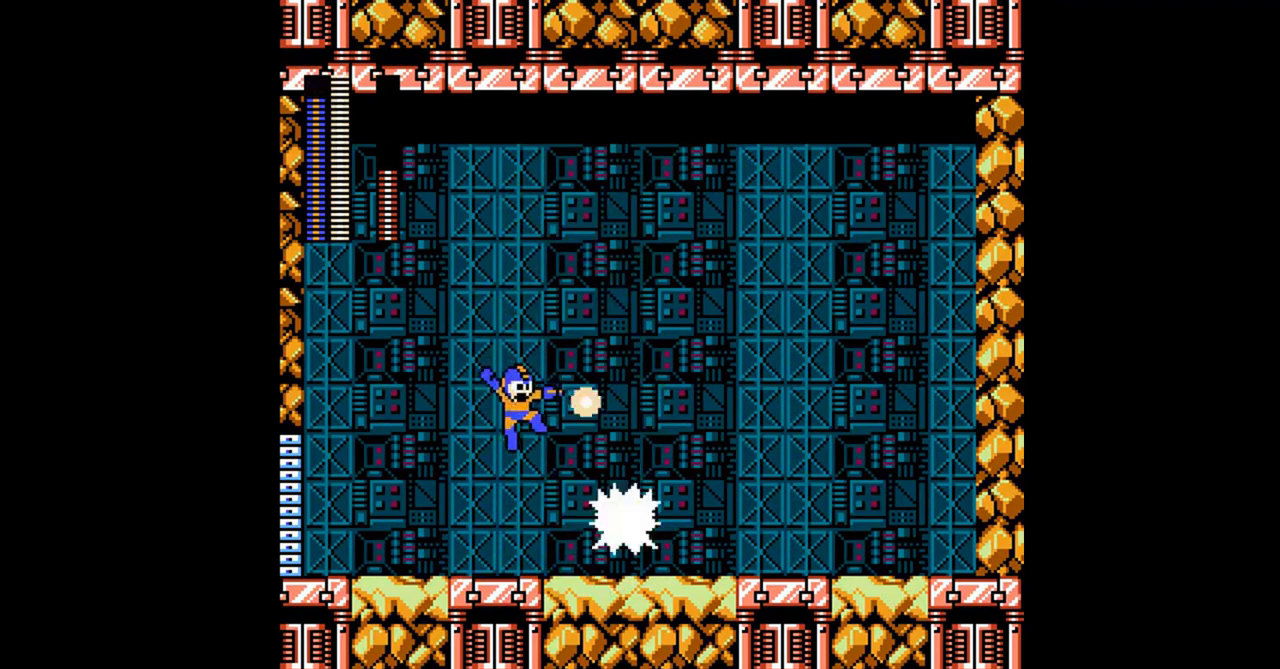
{"buttons": [], "events": []}
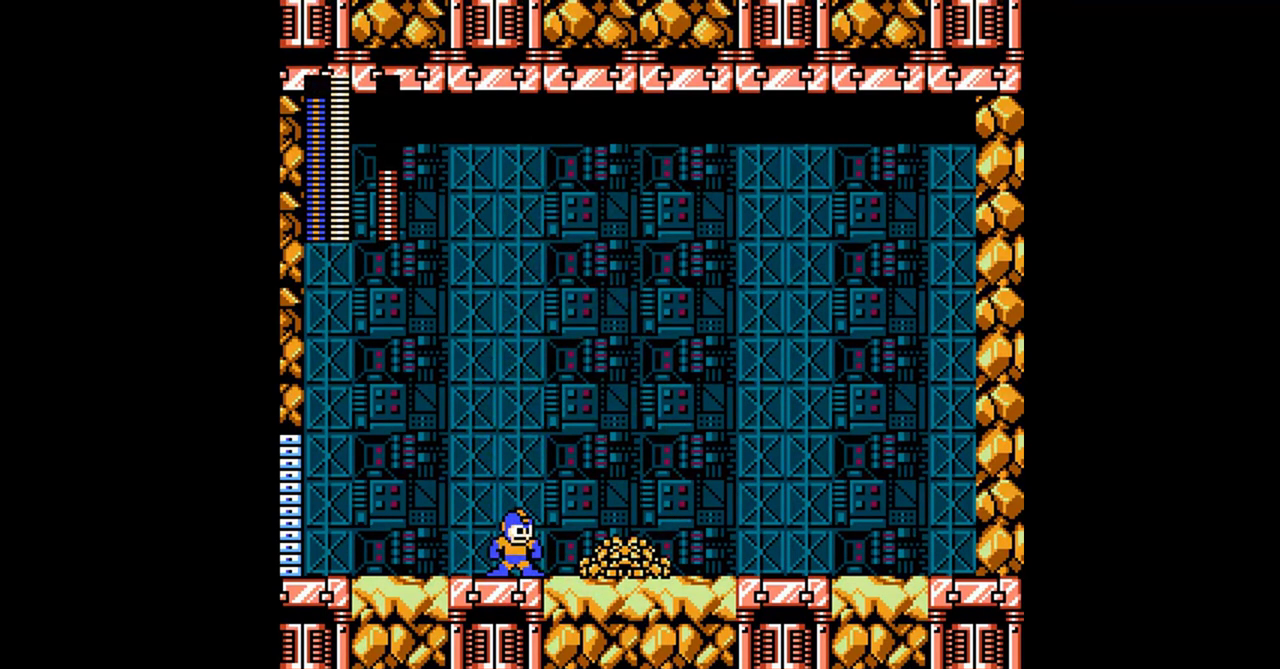
{"buttons": [], "events": [[367, "B", "down"], [467, "B", "up"]]}
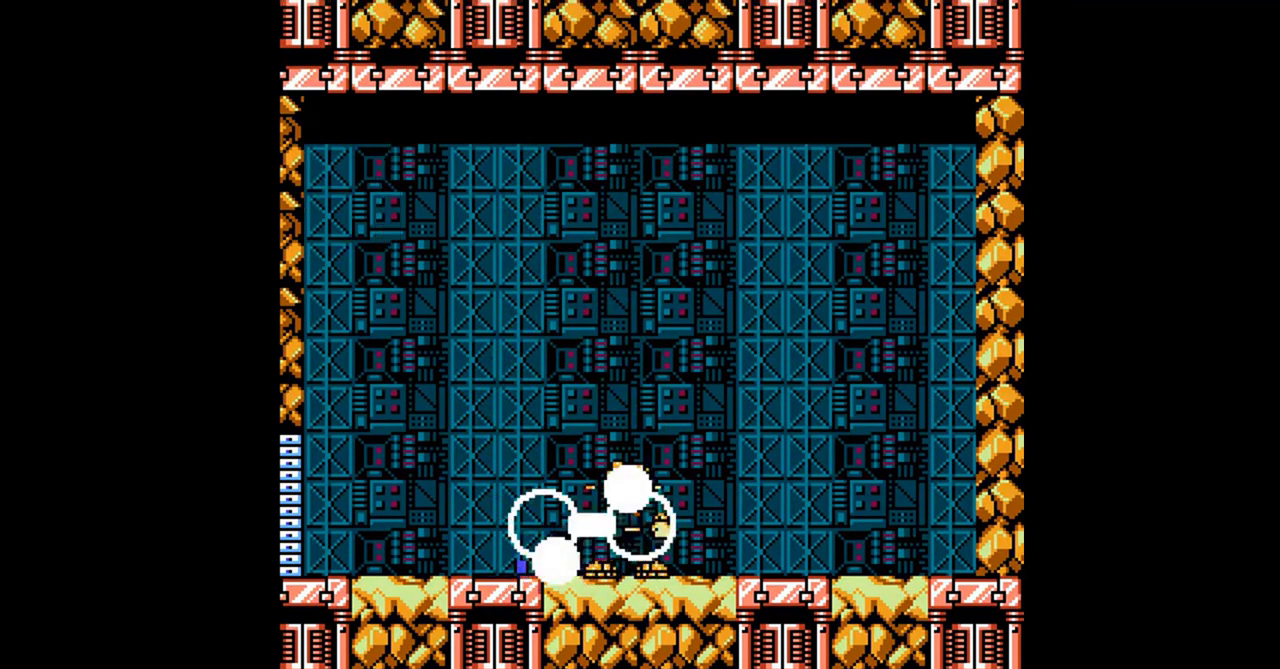
{"buttons": ["DPAD_RIGHT"], "events": [[200, "DPAD_RIGHT", "down"], [267, "A", "down"], [267, "DPAD_DOWN", "down"], [500, "A", "up"], [500, "DPAD_DOWN", "up"]]}
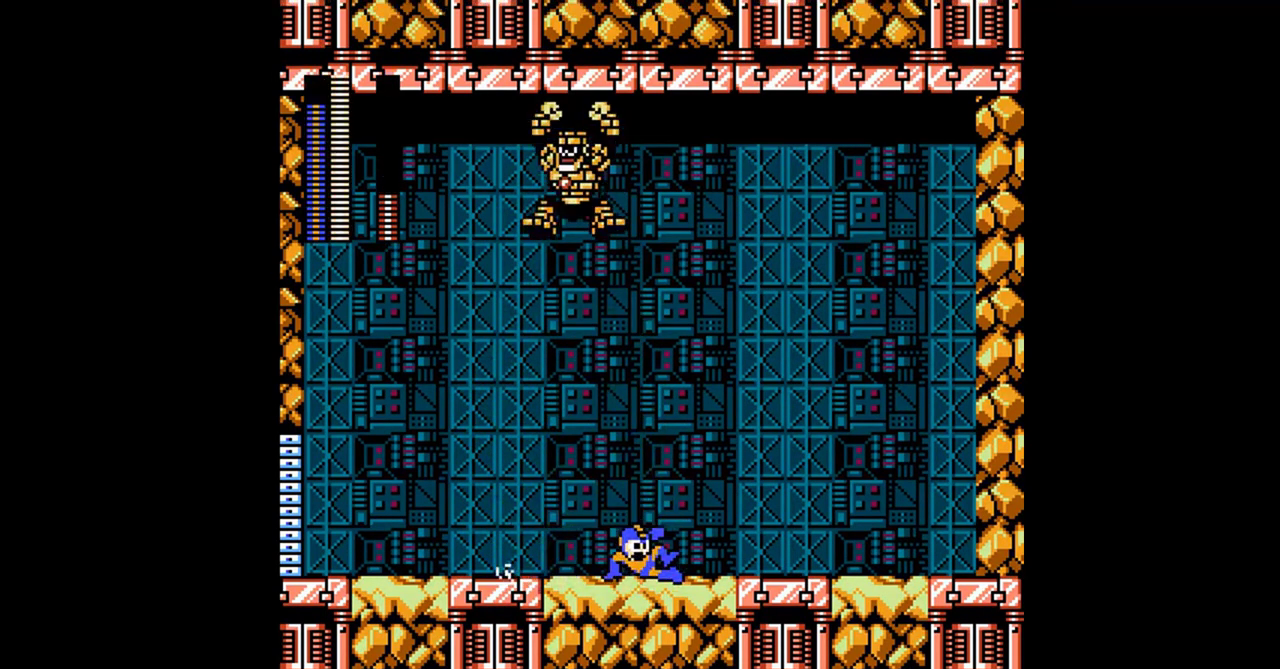
{"buttons": [], "events": [[100, "A", "down"], [133, "DPAD_LEFT", "down"], [133, "DPAD_RIGHT", "up"], [233, "DPAD_LEFT", "up"], [300, "DPAD_LEFT", "down"], [333, "B", "down"], [400, "B", "up"], [433, "DPAD_LEFT", "up"], [467, "A", "up"]]}
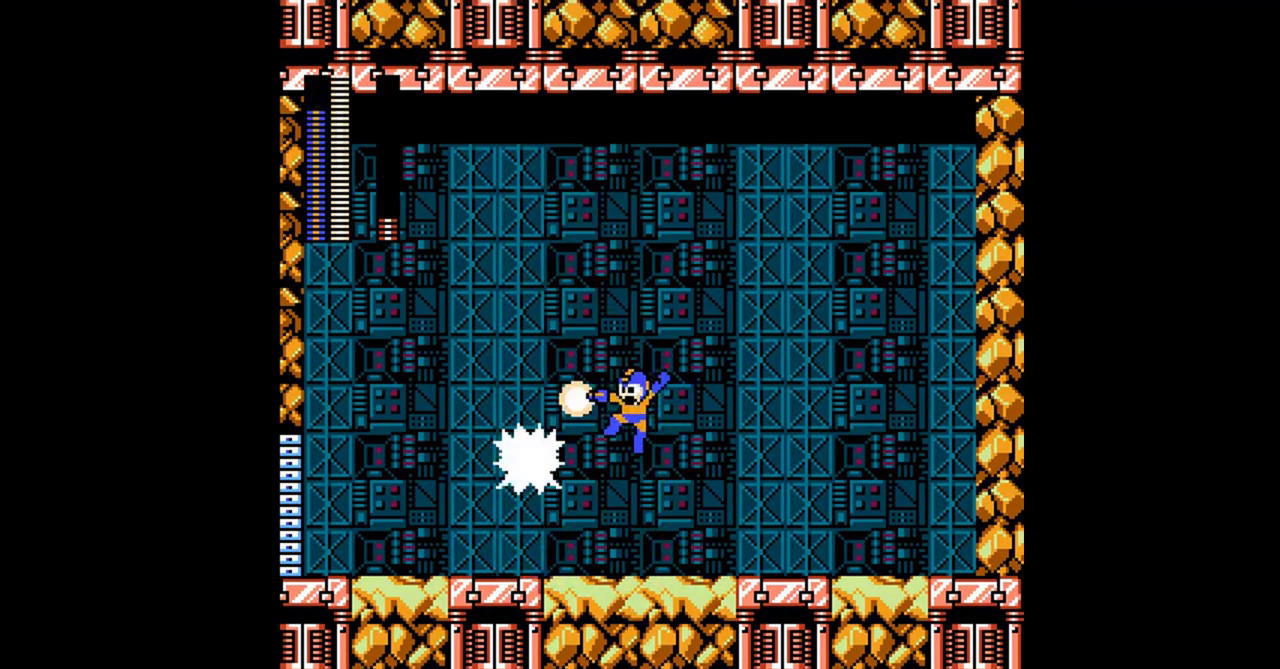
{"buttons": [], "events": []}
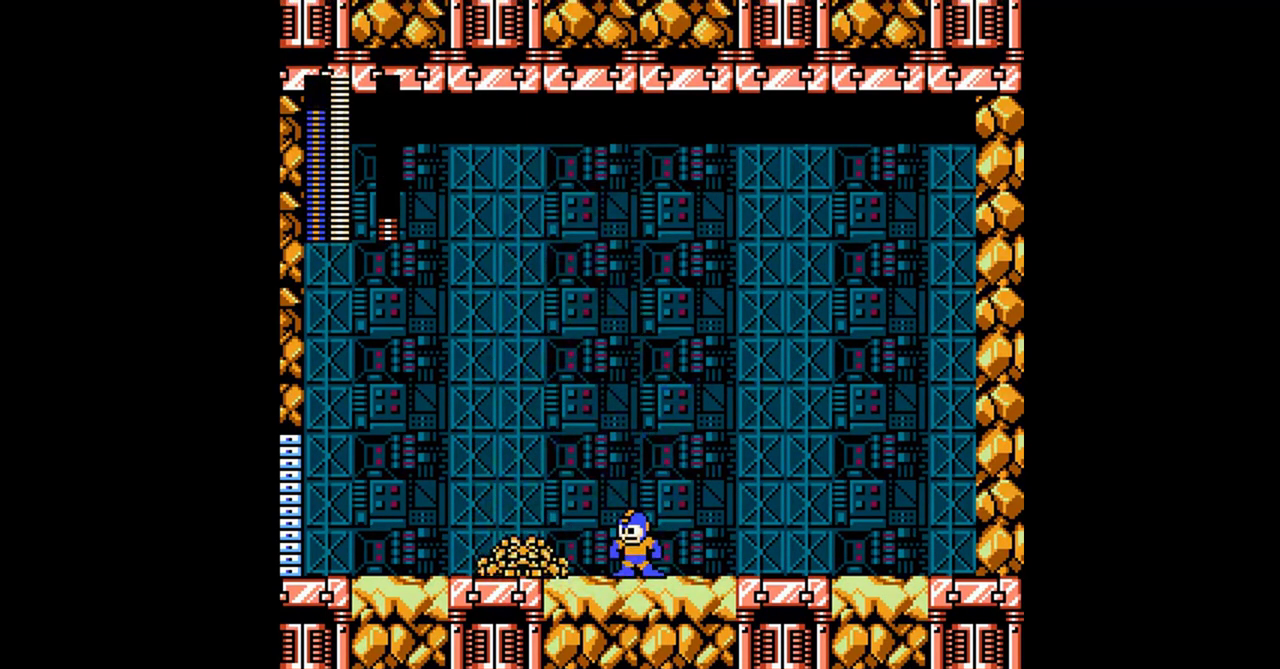
{"buttons": ["A", "DPAD_LEFT"], "events": [[67, "DPAD_LEFT", "down"], [233, "DPAD_LEFT", "up"], [433, "B", "down"], [433, "DPAD_LEFT", "down"], [500, "A", "down"], [500, "B", "up"]]}
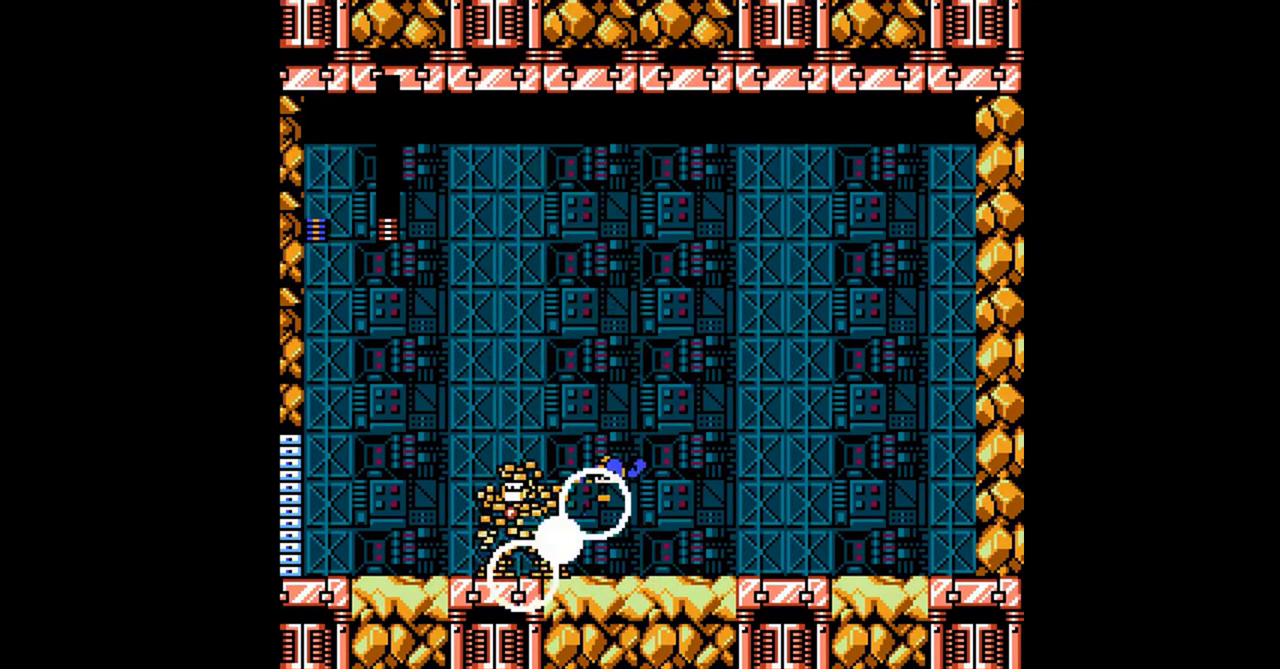
{"buttons": ["DPAD_LEFT"], "events": [[133, "A", "up"]]}
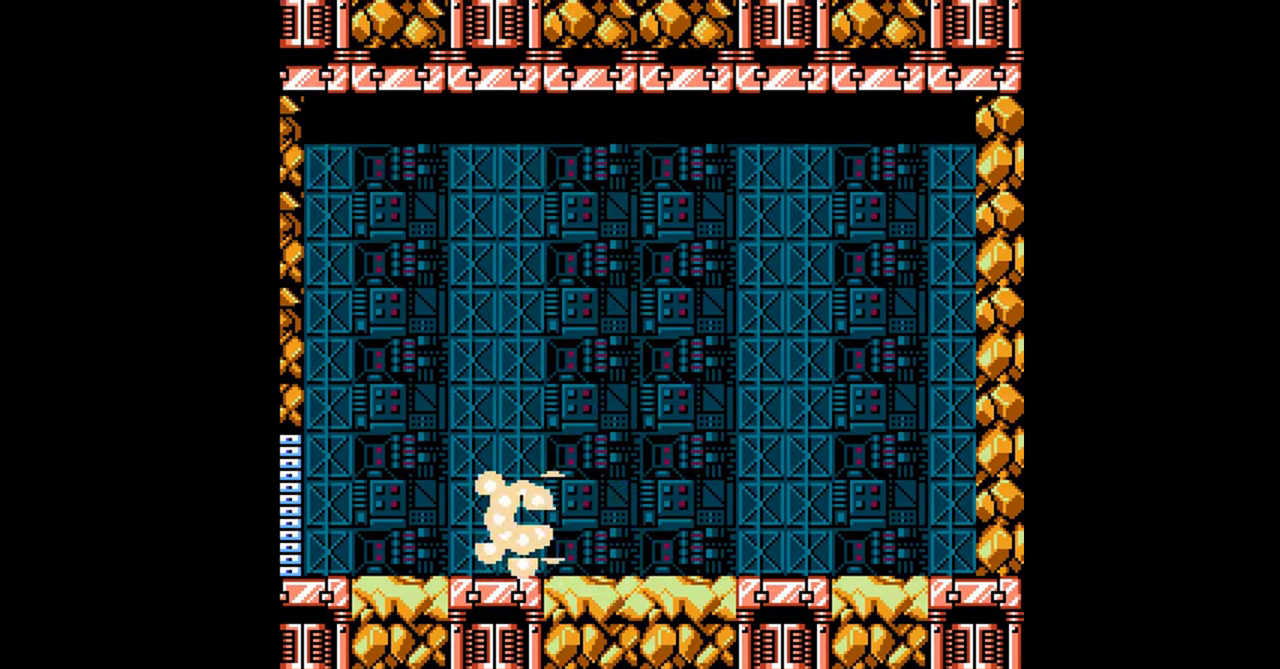
{"buttons": ["START"], "events": [[200, "DPAD_LEFT", "up"], [500, "START", "down"]]}
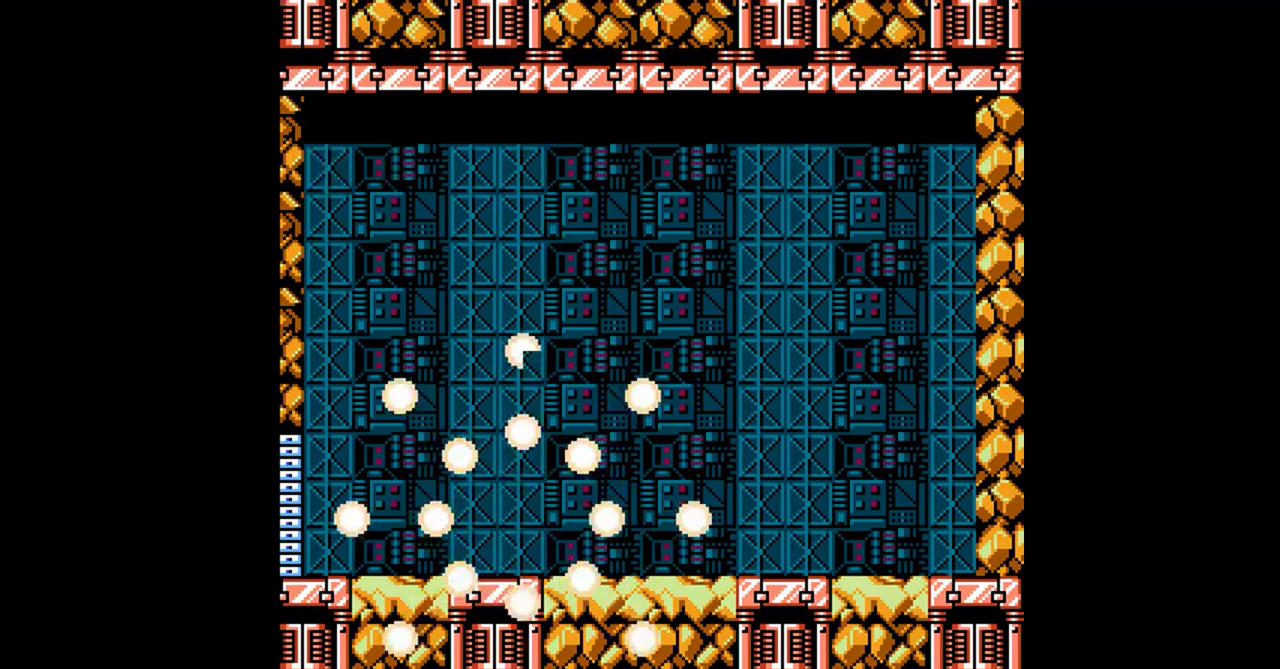
{"buttons": [], "events": [[133, "START", "up"], [267, "START", "down"], [467, "START", "up"]]}
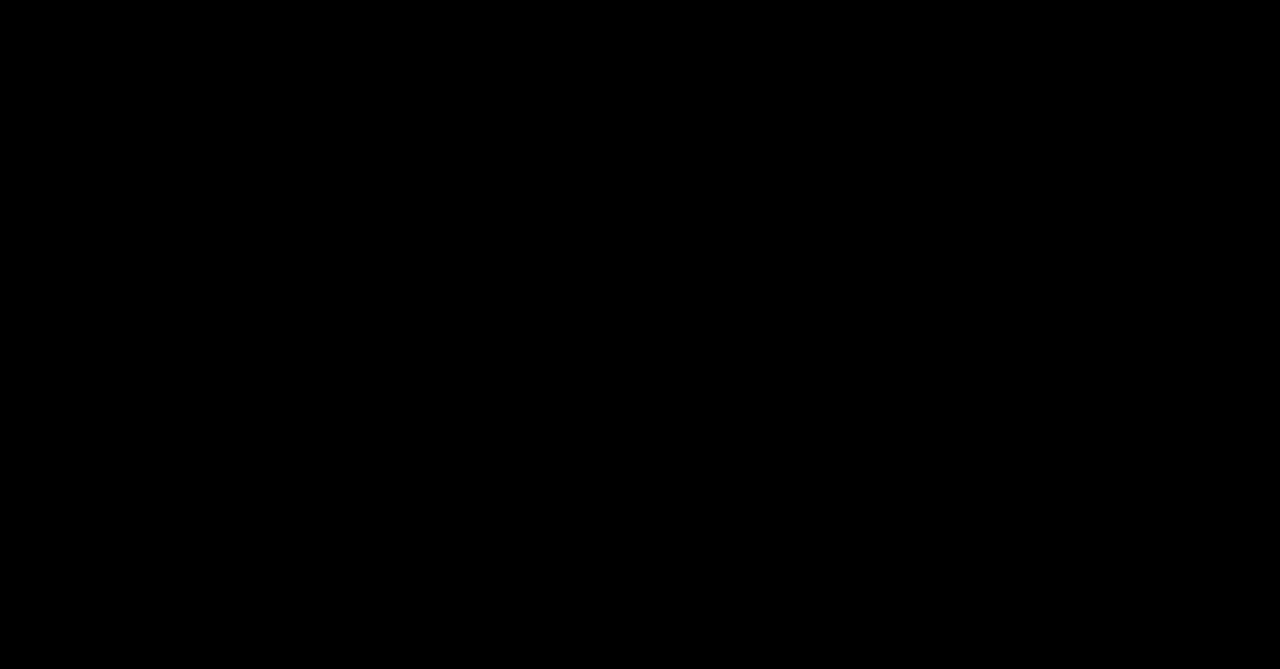
{"buttons": ["DPAD_RIGHT"], "events": [[200, "START", "down"], [400, "DPAD_RIGHT", "down"], [500, "START", "up"]]}
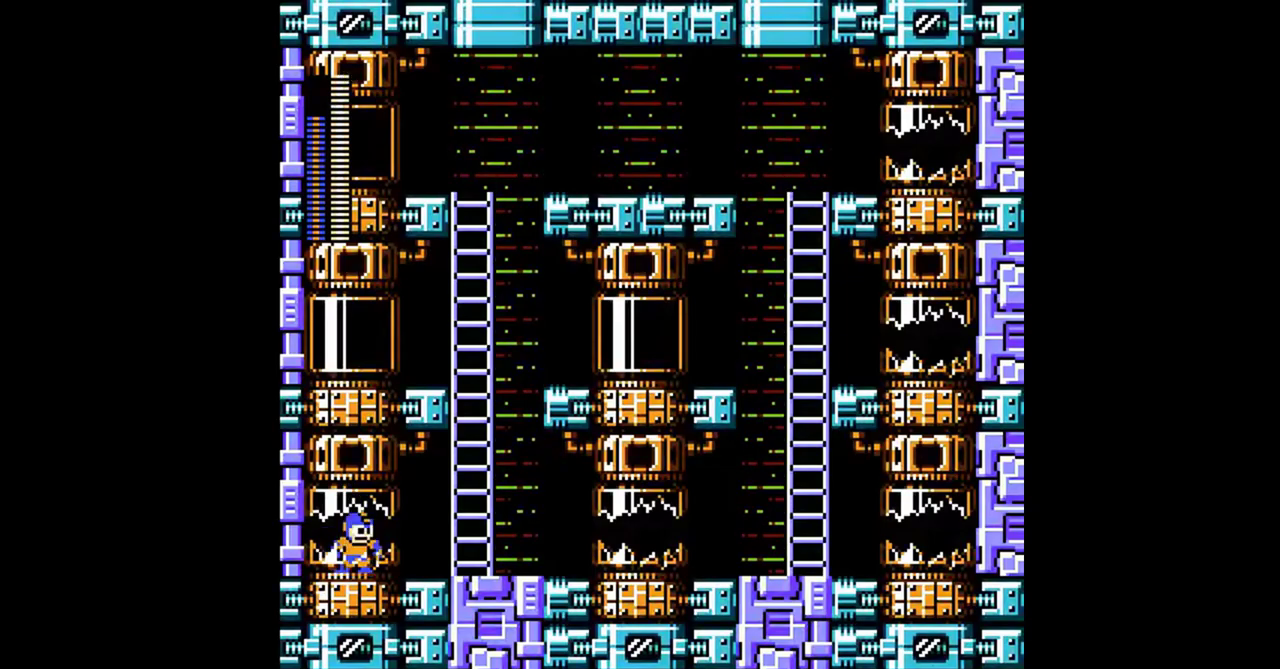
{"buttons": [], "events": [[100, "DPAD_RIGHT", "up"]]}
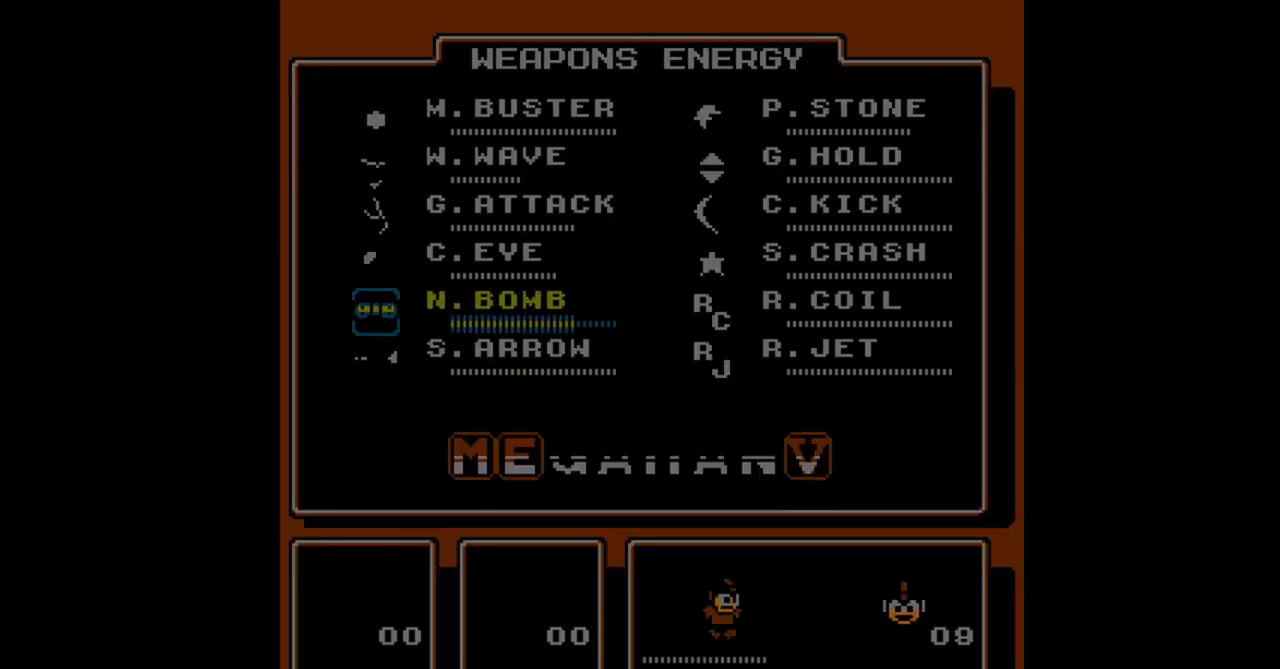
{"buttons": ["DPAD_DOWN", "DPAD_RIGHT"], "events": [[200, "DPAD_RIGHT", "down"], [267, "DPAD_RIGHT", "up"], [467, "DPAD_DOWN", "down"], [467, "DPAD_RIGHT", "down"]]}
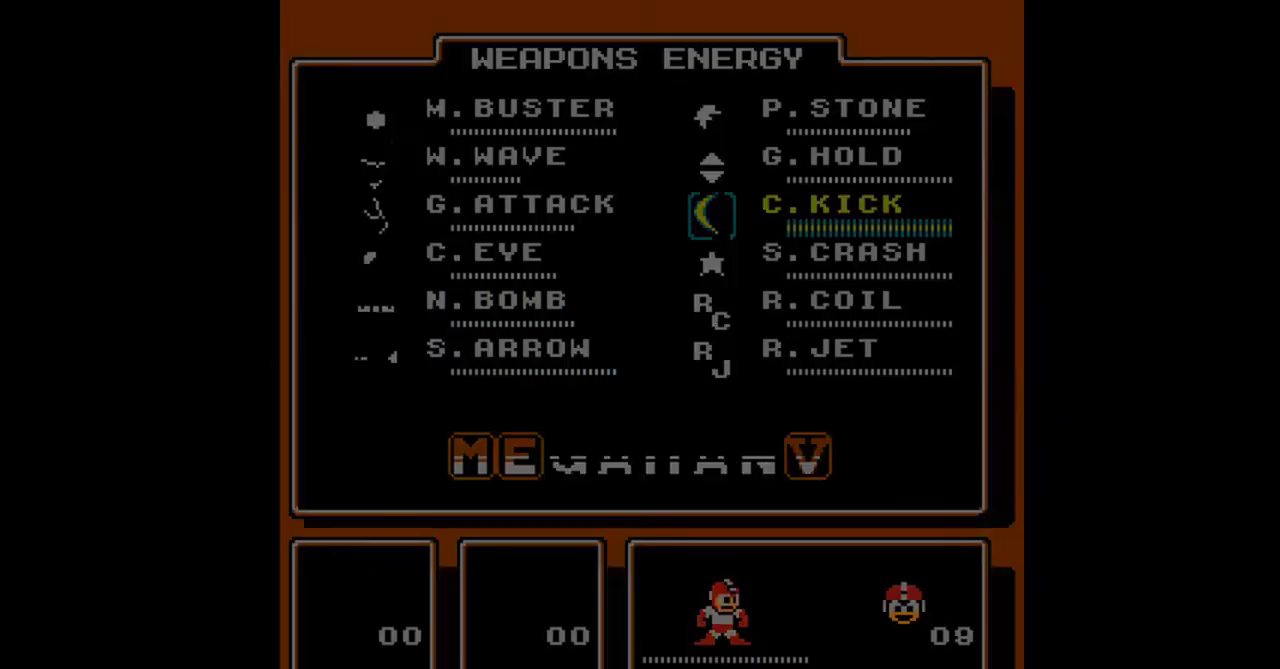
{"buttons": ["DPAD_DOWN", "DPAD_RIGHT"], "events": [[33, "DPAD_DOWN", "up"], [100, "DPAD_DOWN", "down"]]}
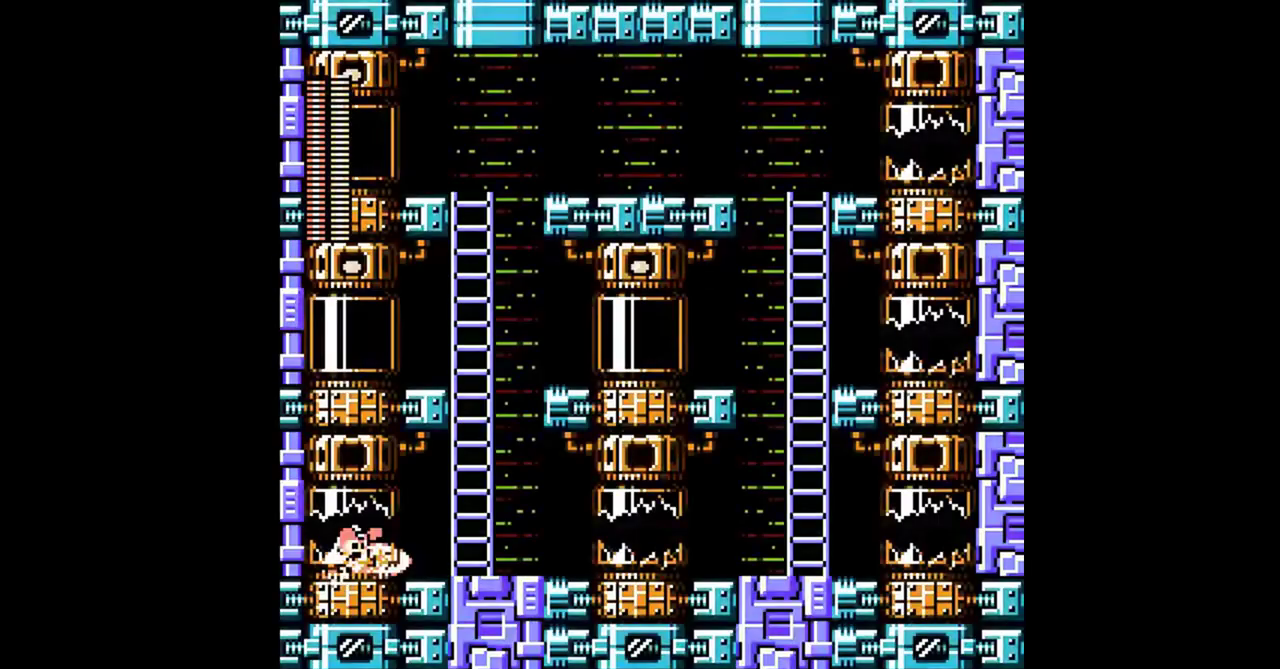
{"buttons": ["A"], "events": [[100, "DPAD_DOWN", "up"], [233, "A", "down"], [267, "DPAD_RIGHT", "up"], [300, "A", "up"], [300, "DPAD_LEFT", "down"], [367, "A", "down"], [367, "DPAD_LEFT", "up"]]}